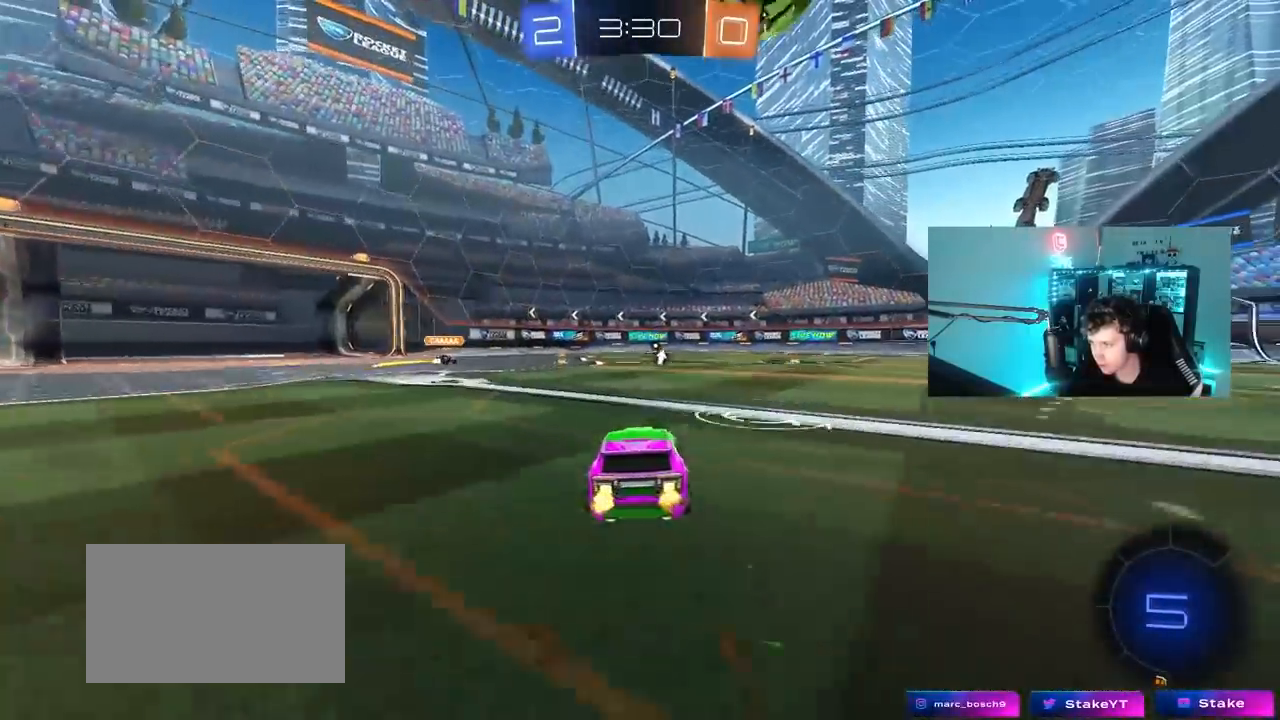
Gameplay with keyboard and mouse; each line is a JSON object with the keys and mouse buttons held at the frame after it. "events" lists presses ("down") and releases ("up") of "1", "2", "3", "4", "5", "a", "alt", "c", "caps_lock", "ctrl", "d", "e", "f", "g", "q", "r", "s", "shift", "space", "t", "tab", "v", "w", "x", "z", "mouse_left", "mouse_wheel" and "mouse_right" between this image and that frame as [ms after this image, input, new state], when the widget could be followed in between. "mouse_left", "mouse_wheel", "mouse_right" = the "left", "wheel", "right" buttons of the "mouse" list. No other keys are recorded. "wheel" means that the mouse wheel is clicked or scrolled. "mouse_move" is the direction in which the mouse moves at that frame (one of eight, or "still"), when it could be read.
{"keys": ["w"], "mouse": [], "mouse_move": "still", "events": [[117, "mouse_left", "down"], [167, "d", "down"], [317, "d", "up"], [317, "mouse_left", "up"], [450, "d", "down"], [500, "d", "up"]]}
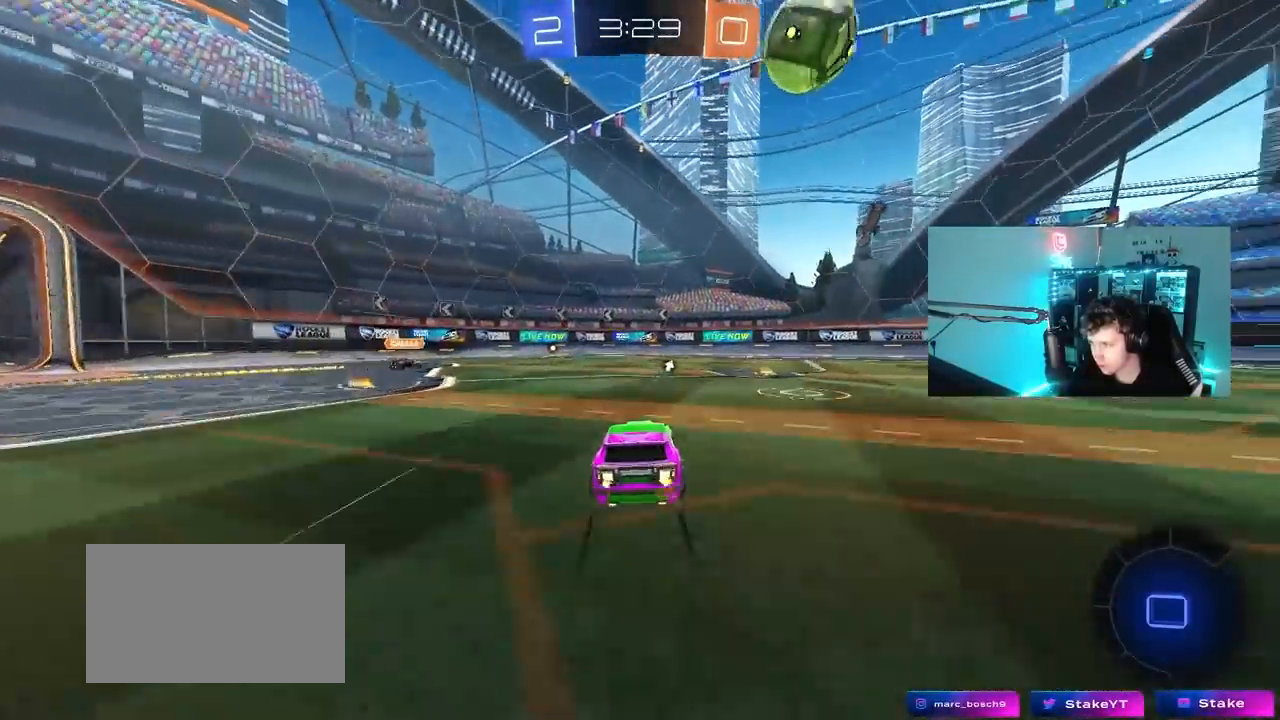
{"keys": ["w"], "mouse": [], "mouse_move": "still", "events": [[283, "a", "down"], [367, "a", "up"]]}
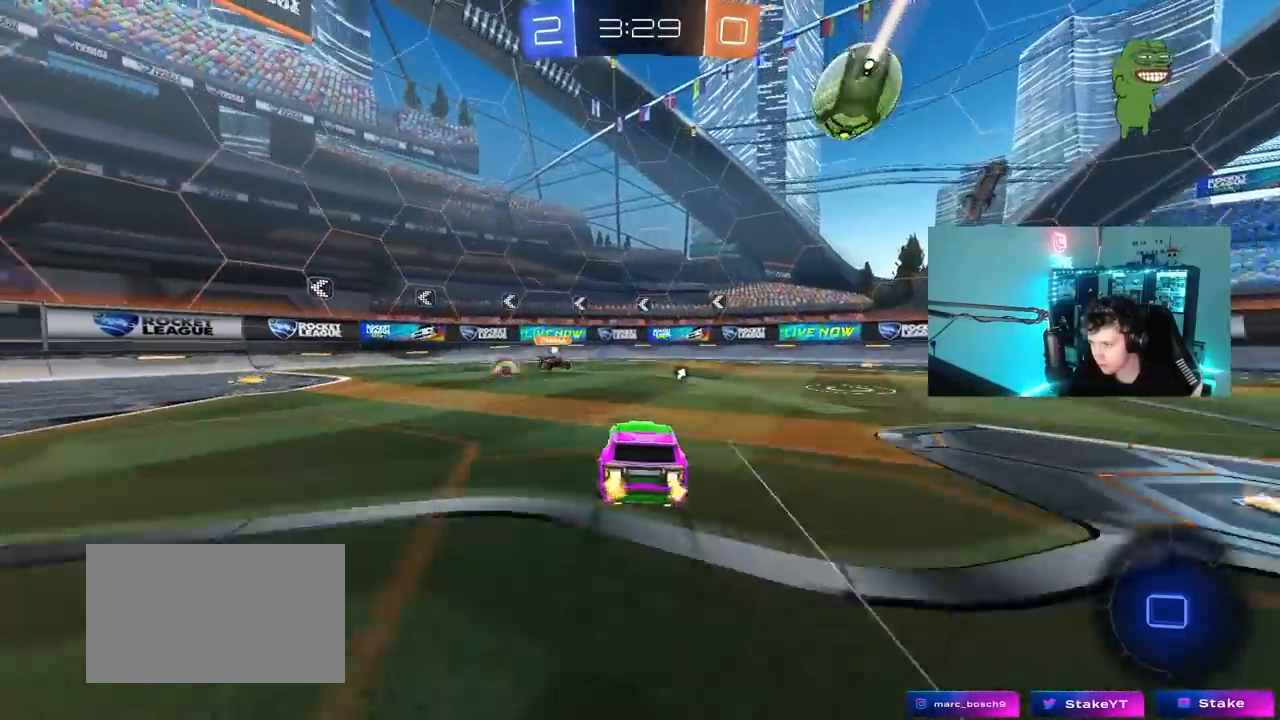
{"keys": ["w"], "mouse": [], "mouse_move": "still", "events": [[17, "a", "down"], [200, "a", "up"], [200, "mouse_left", "down"], [250, "space", "down"], [333, "mouse_left", "up"], [433, "space", "up"]]}
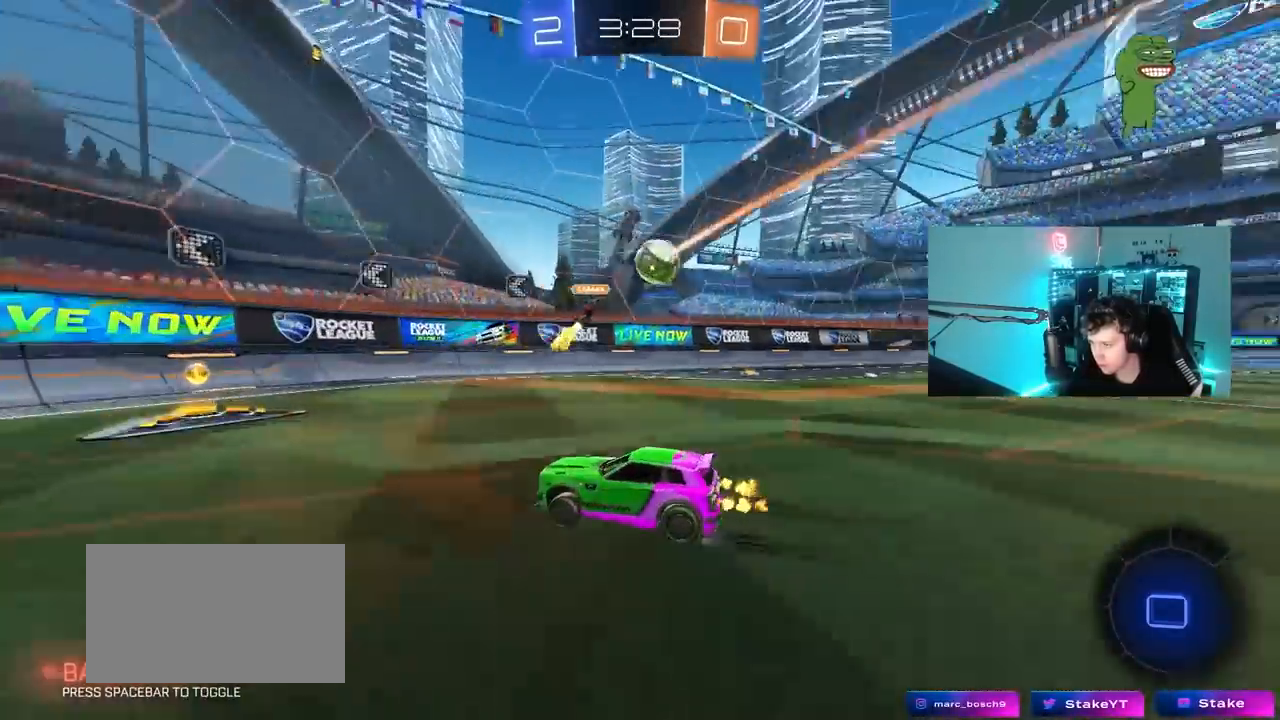
{"keys": ["d", "w"], "mouse": [], "mouse_move": "still", "events": [[33, "d", "down"]]}
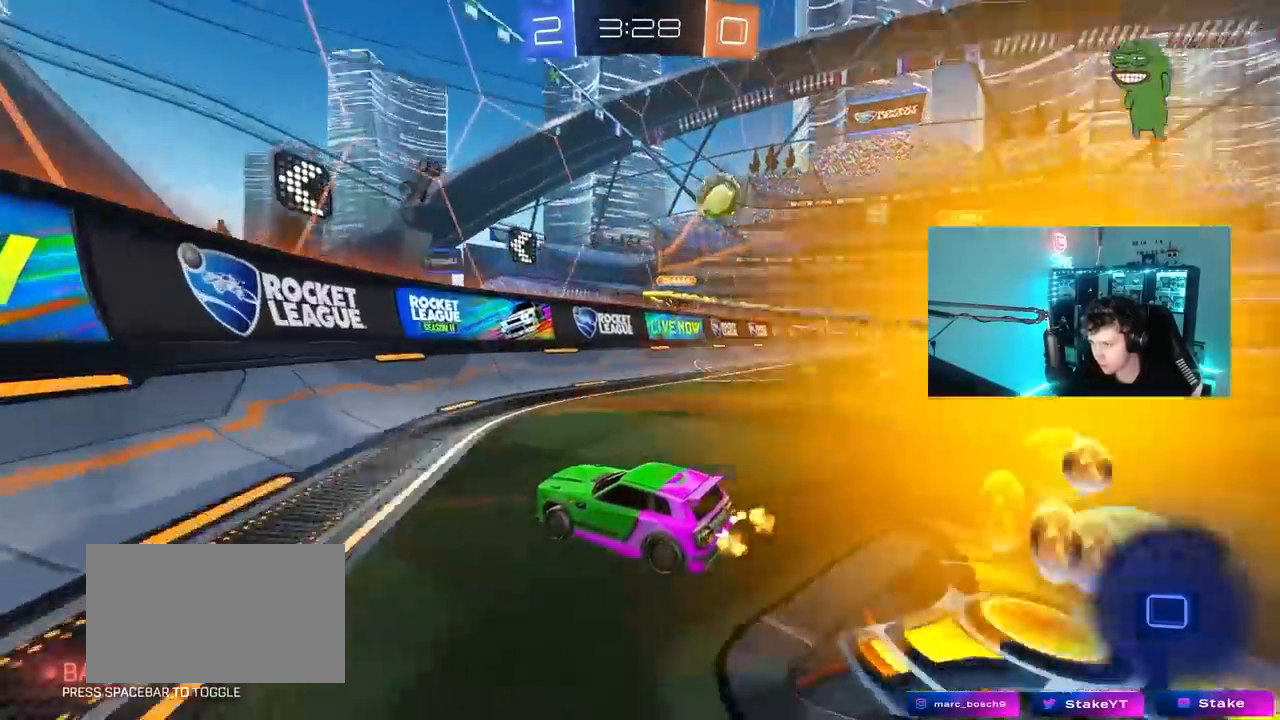
{"keys": ["d", "w"], "mouse": [], "mouse_move": "still", "events": [[33, "d", "up"], [317, "d", "down"]]}
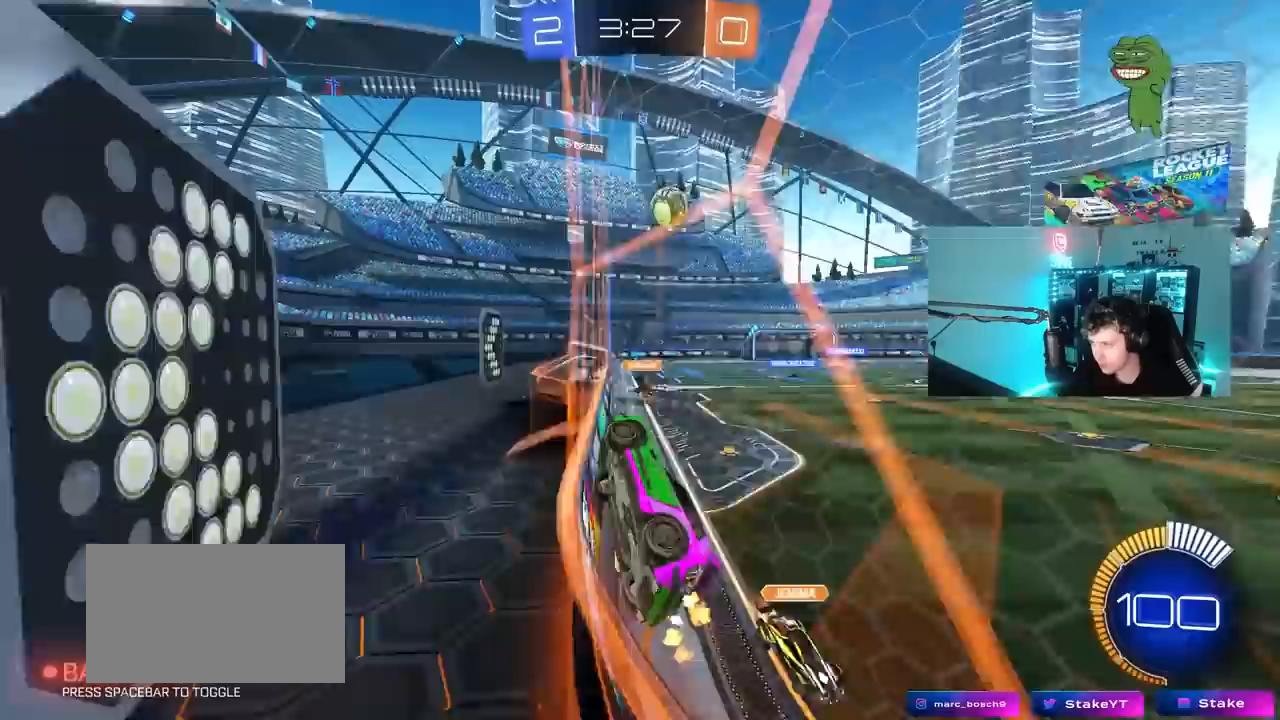
{"keys": ["s"], "mouse": [], "mouse_move": "still", "events": [[67, "d", "up"], [250, "a", "down"], [300, "a", "up"], [333, "w", "up"], [483, "s", "down"]]}
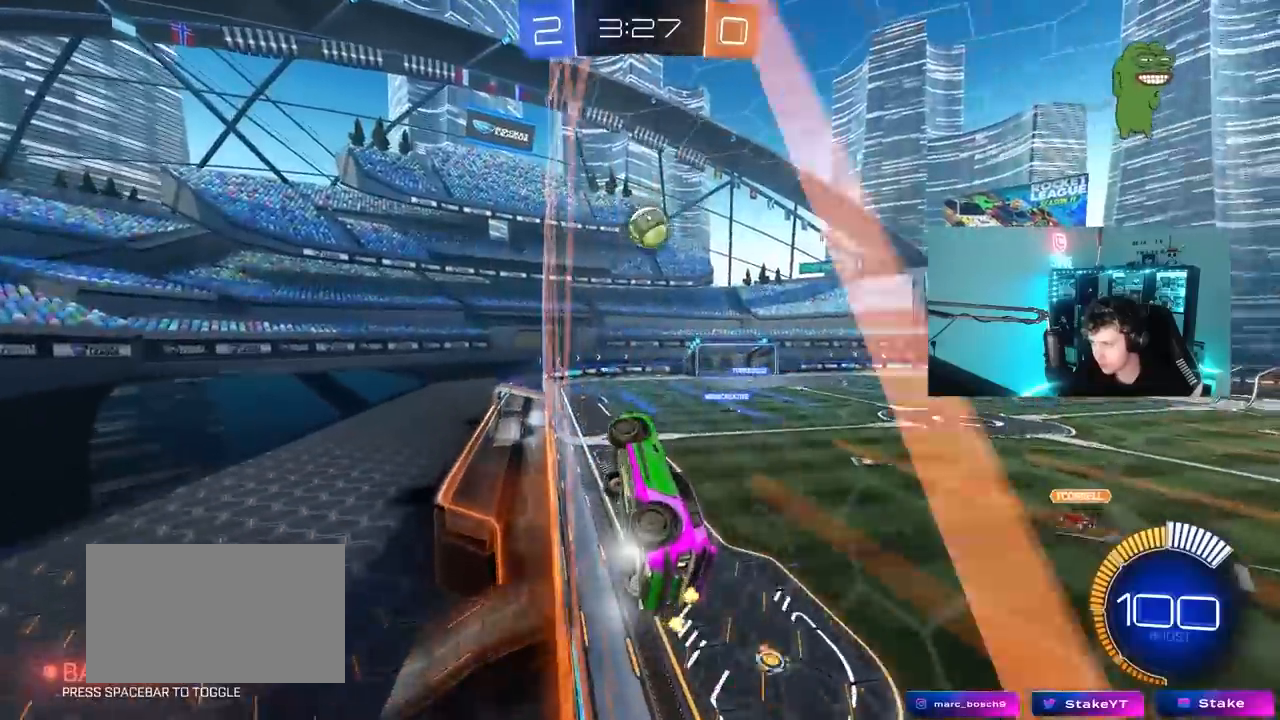
{"keys": ["w"], "mouse": [], "mouse_move": "still", "events": [[67, "d", "down"], [167, "s", "up"], [267, "d", "up"], [300, "w", "down"], [350, "a", "down"], [450, "a", "up"]]}
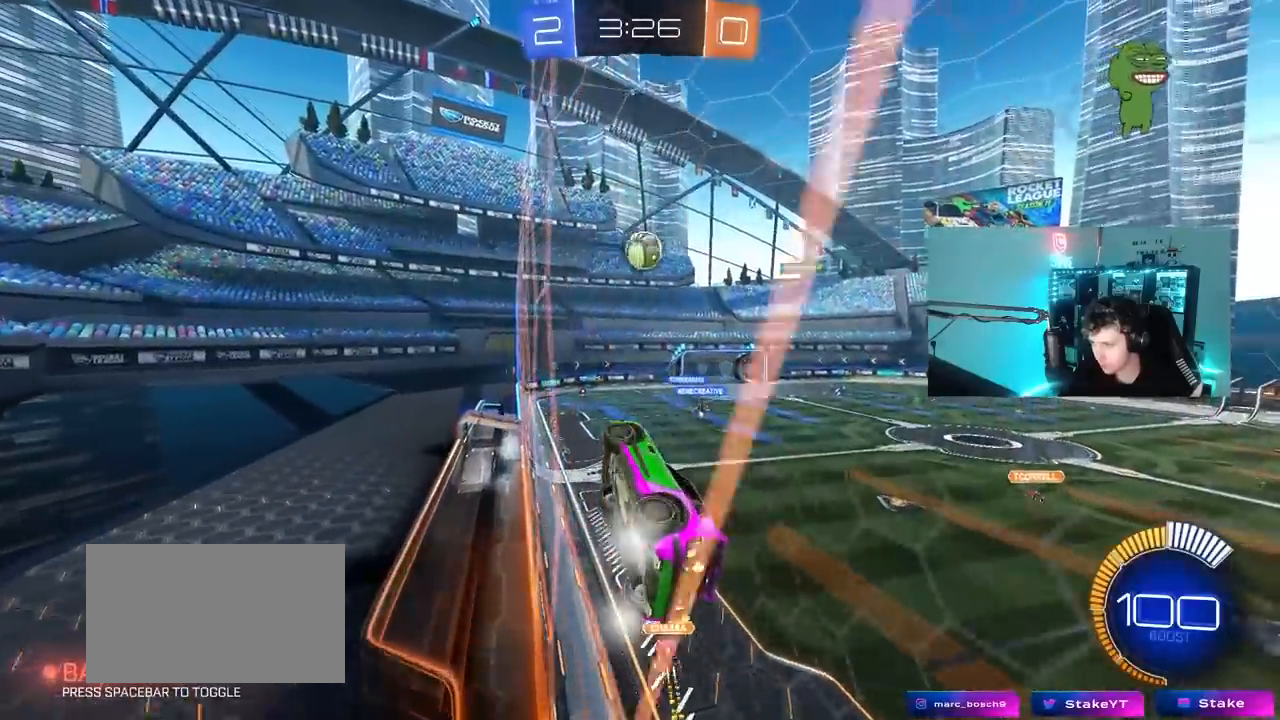
{"keys": ["w"], "mouse": [], "mouse_move": "still", "events": [[133, "d", "down"], [283, "d", "up"]]}
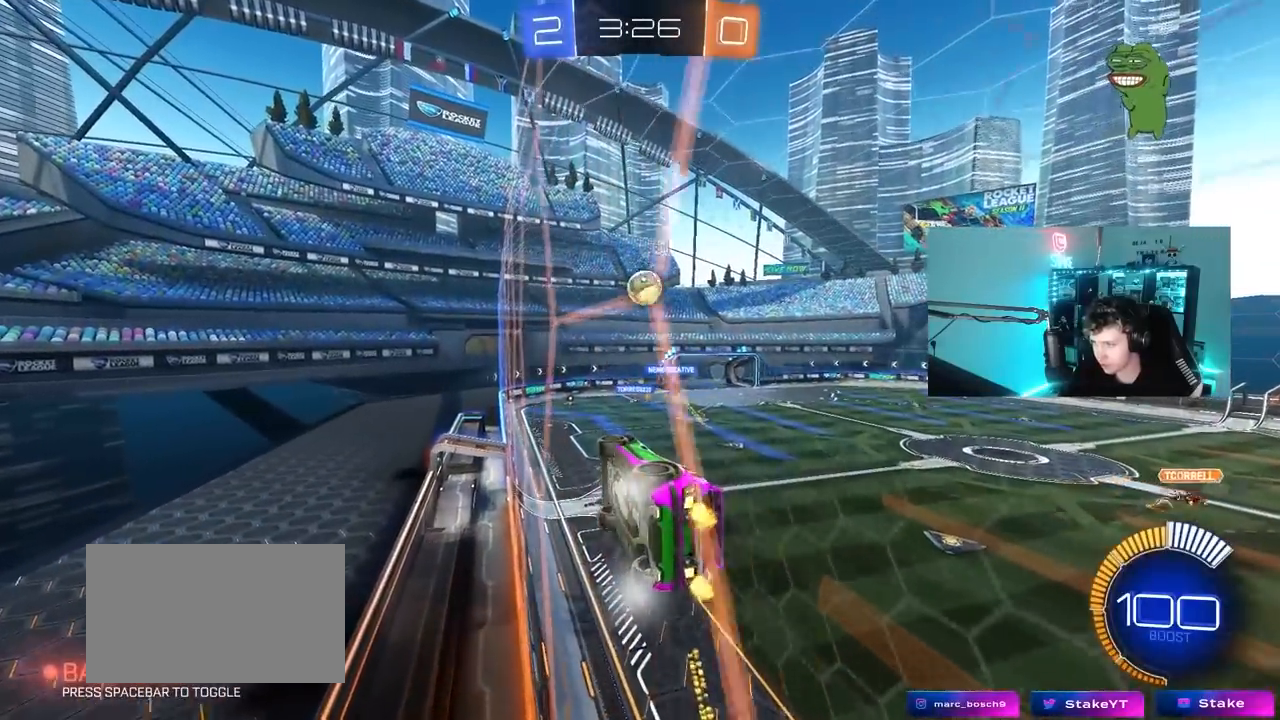
{"keys": ["a", "w"], "mouse": [], "mouse_move": "still", "events": [[100, "a", "down"]]}
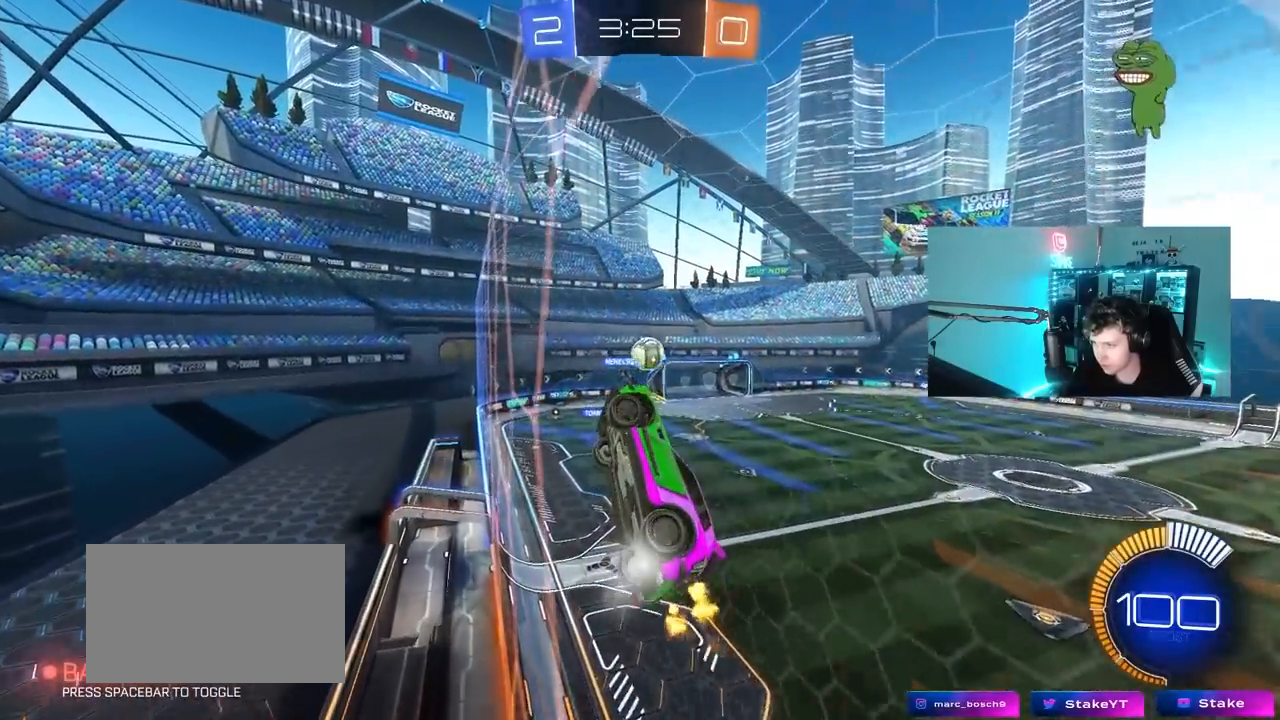
{"keys": ["d", "w"], "mouse": [], "mouse_move": "still", "events": [[17, "a", "up"], [67, "d", "down"], [167, "shift", "down"], [267, "shift", "up"]]}
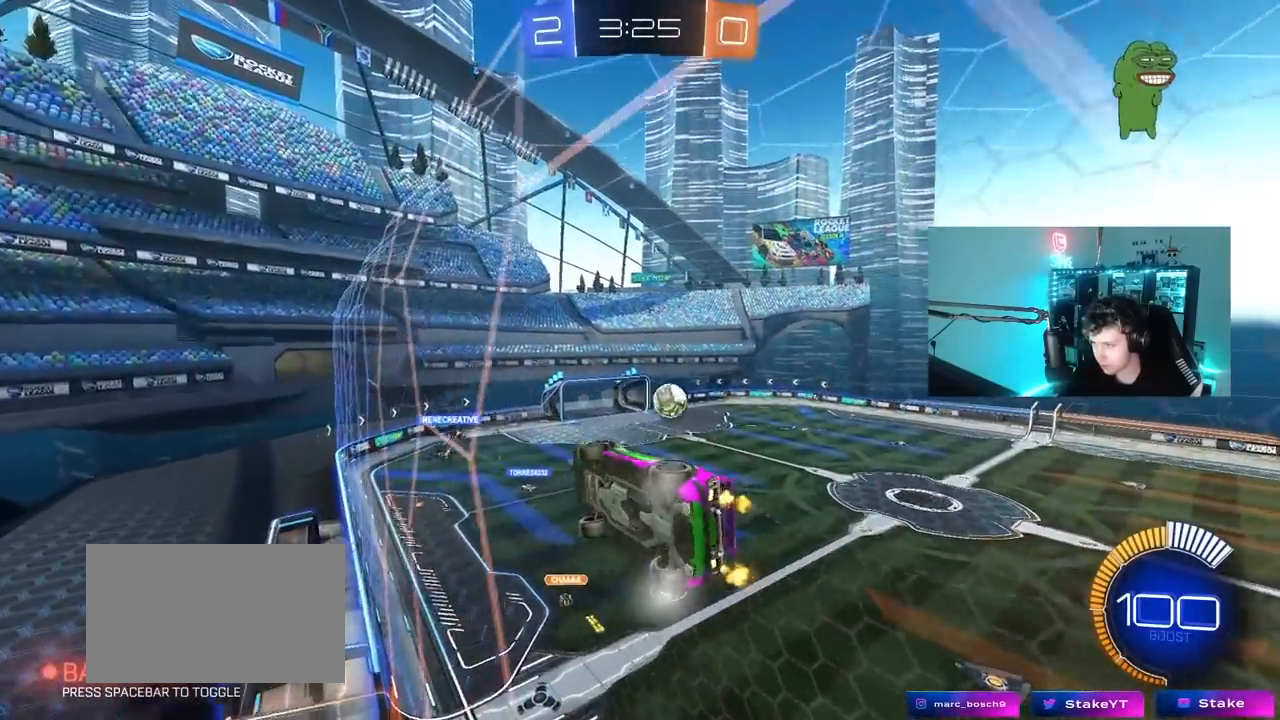
{"keys": ["d", "w"], "mouse": ["left"], "mouse_move": "still", "events": [[50, "shift", "down"], [133, "shift", "up"], [317, "mouse_left", "down"]]}
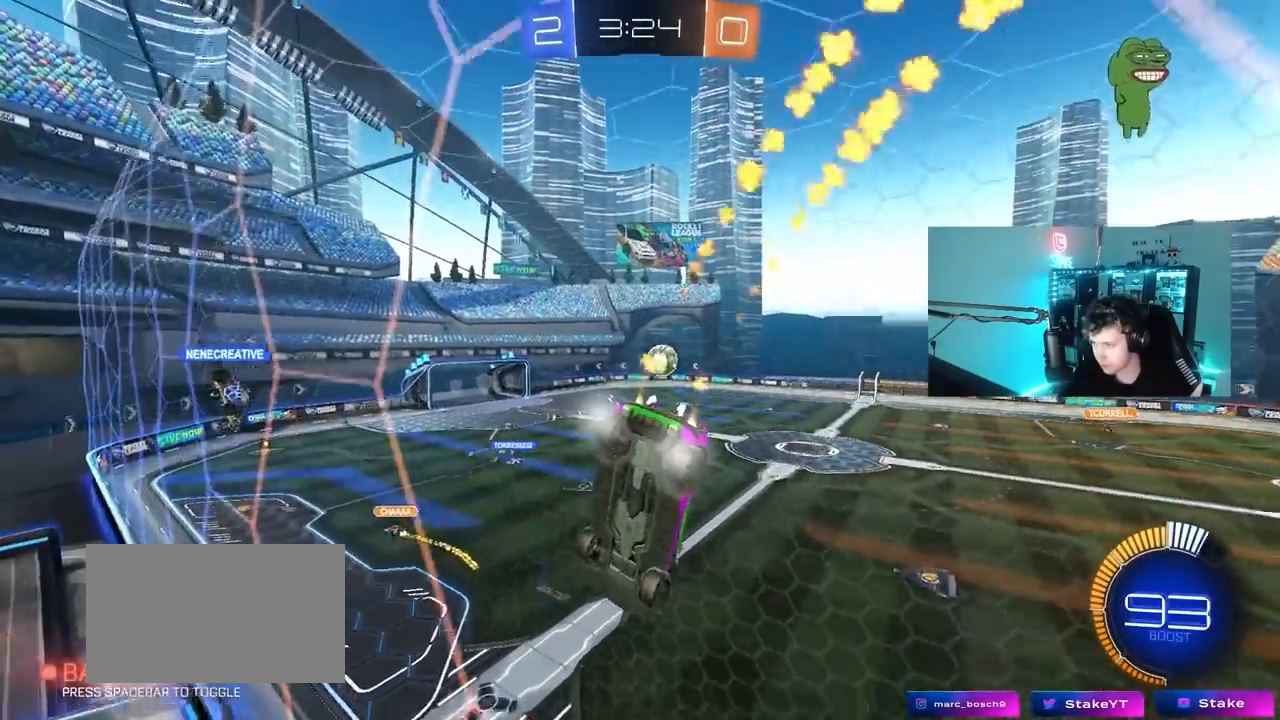
{"keys": ["d", "w"], "mouse": [], "mouse_move": "still", "events": [[150, "d", "up"], [283, "mouse_left", "up"], [333, "d", "down"]]}
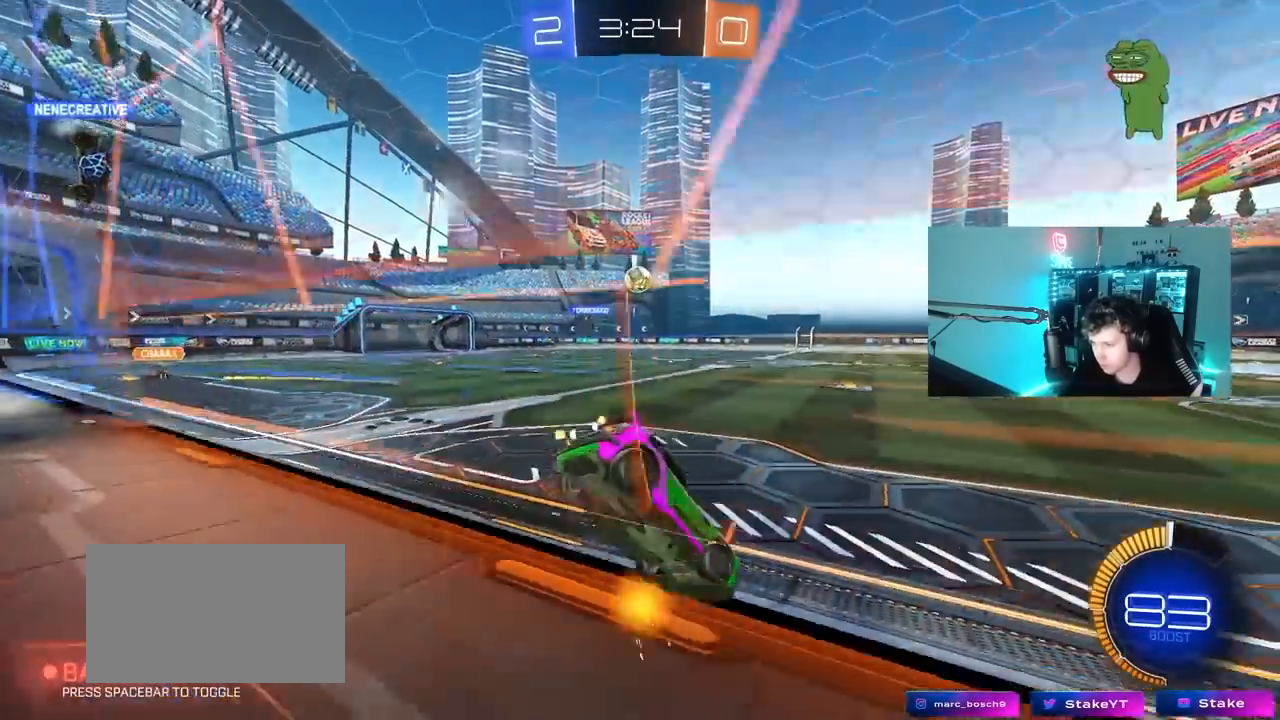
{"keys": ["w"], "mouse": [], "mouse_move": "still", "events": [[67, "d", "up"], [167, "mouse_left", "down"], [350, "mouse_left", "up"]]}
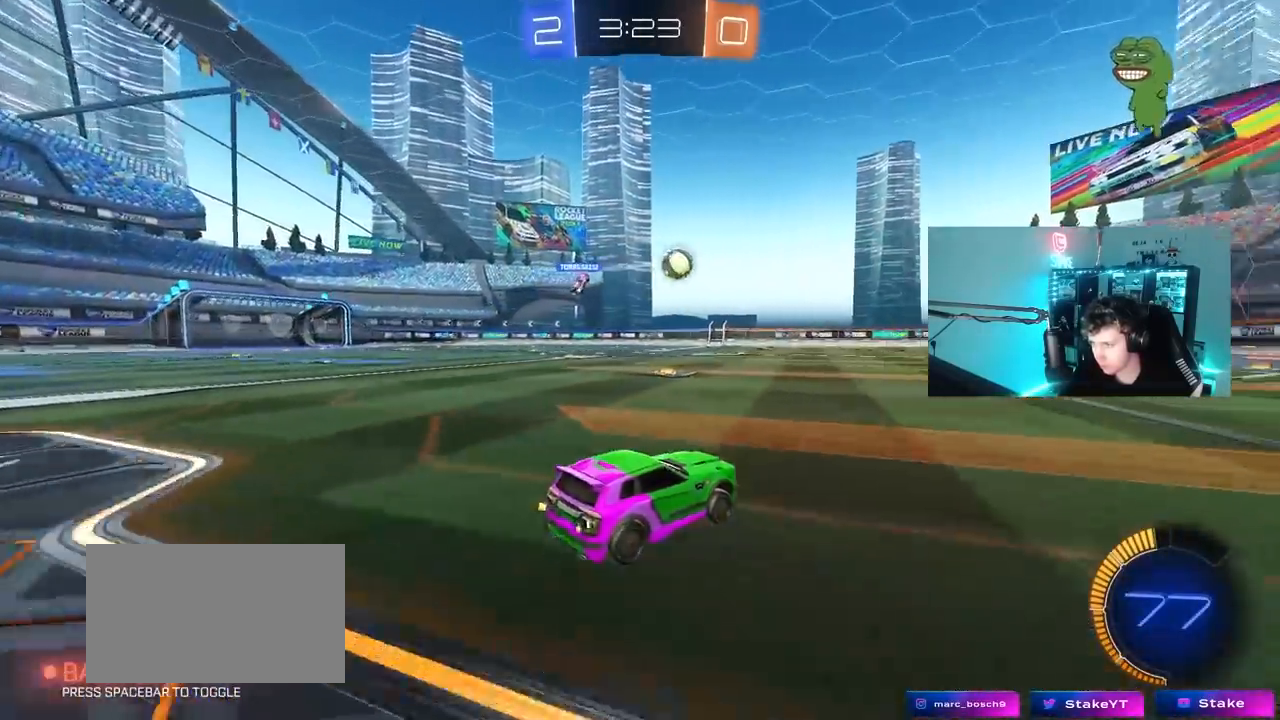
{"keys": ["w"], "mouse": [], "mouse_move": "still", "events": [[50, "a", "down"], [417, "a", "up"]]}
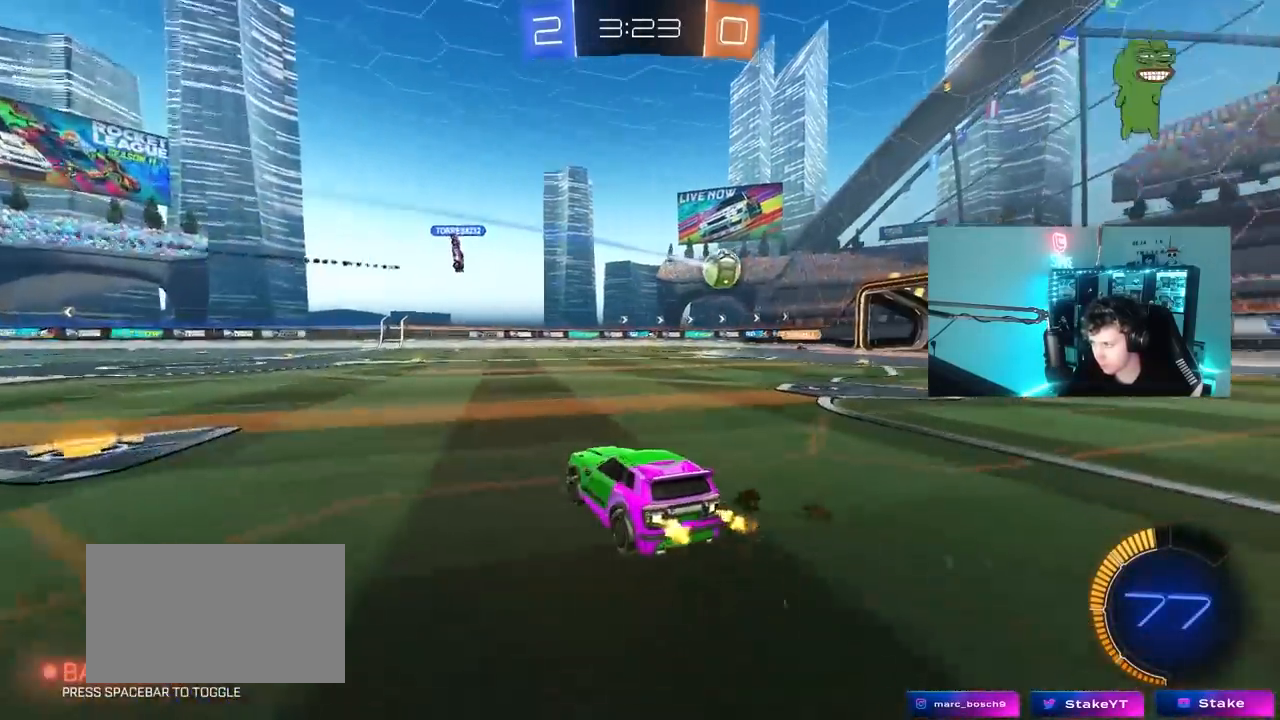
{"keys": ["d", "w"], "mouse": ["left"], "mouse_move": "still", "events": [[383, "d", "down"], [383, "mouse_left", "down"]]}
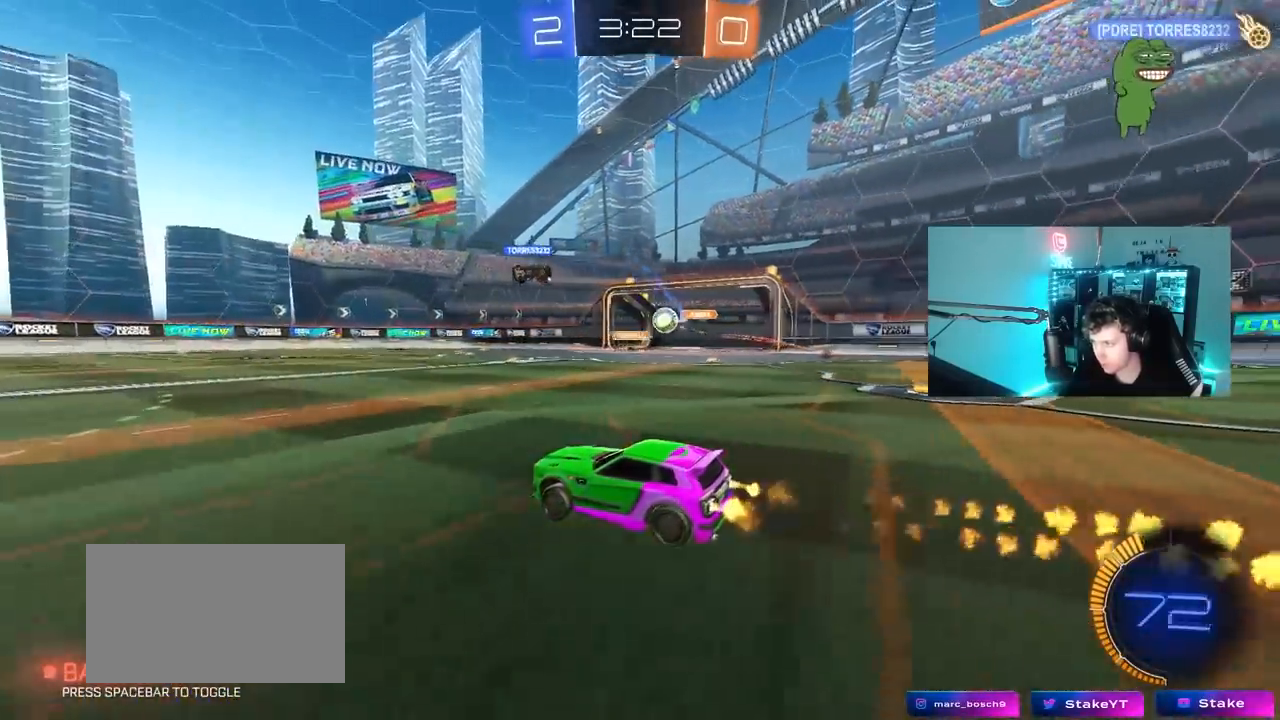
{"keys": ["w"], "mouse": [], "mouse_move": "still", "events": [[33, "d", "up"], [117, "mouse_left", "up"], [400, "mouse_right", "down"], [500, "mouse_right", "up"]]}
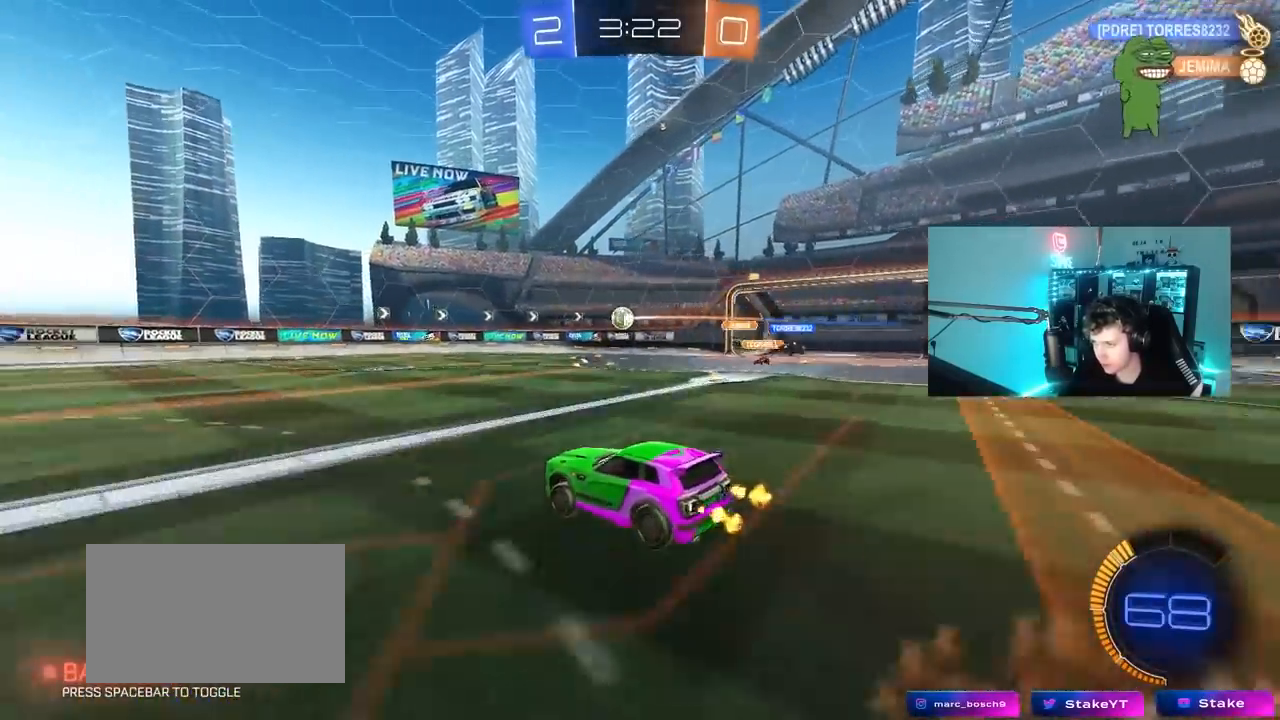
{"keys": [], "mouse": [], "mouse_move": "still", "events": [[50, "mouse_right", "down"], [233, "mouse_right", "up"], [417, "w", "up"]]}
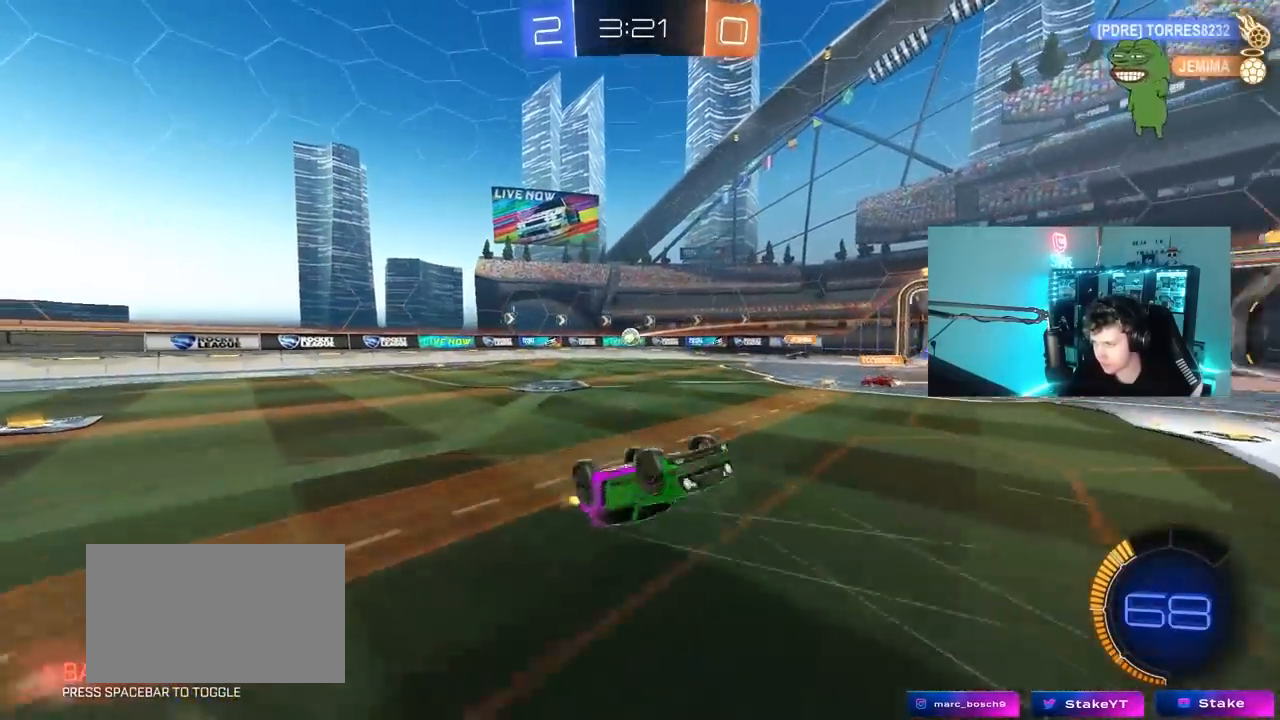
{"keys": [], "mouse": [], "mouse_move": "still", "events": [[100, "a", "down"], [300, "a", "up"], [333, "a", "down"], [483, "a", "up"]]}
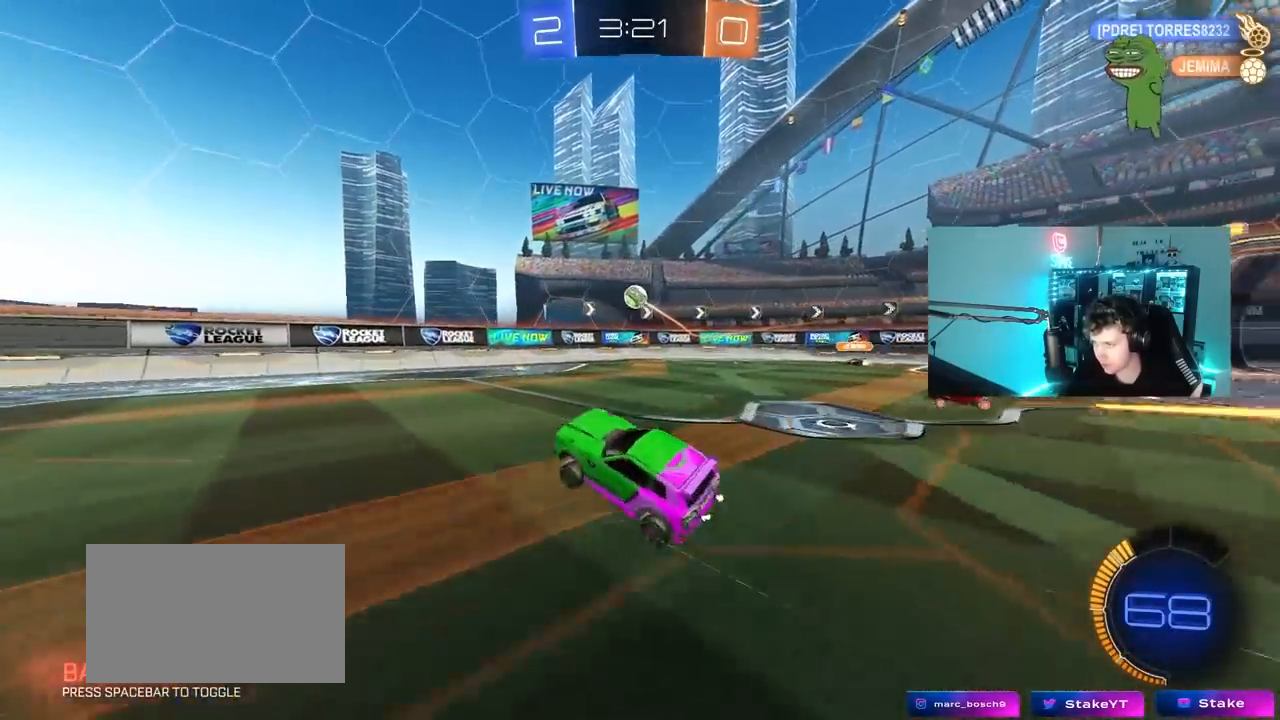
{"keys": ["a", "s"], "mouse": ["right"], "mouse_move": "down-left", "events": [[117, "a", "down"], [117, "w", "down"], [267, "w", "up"], [300, "s", "down"], [400, "mouse_right", "down"]]}
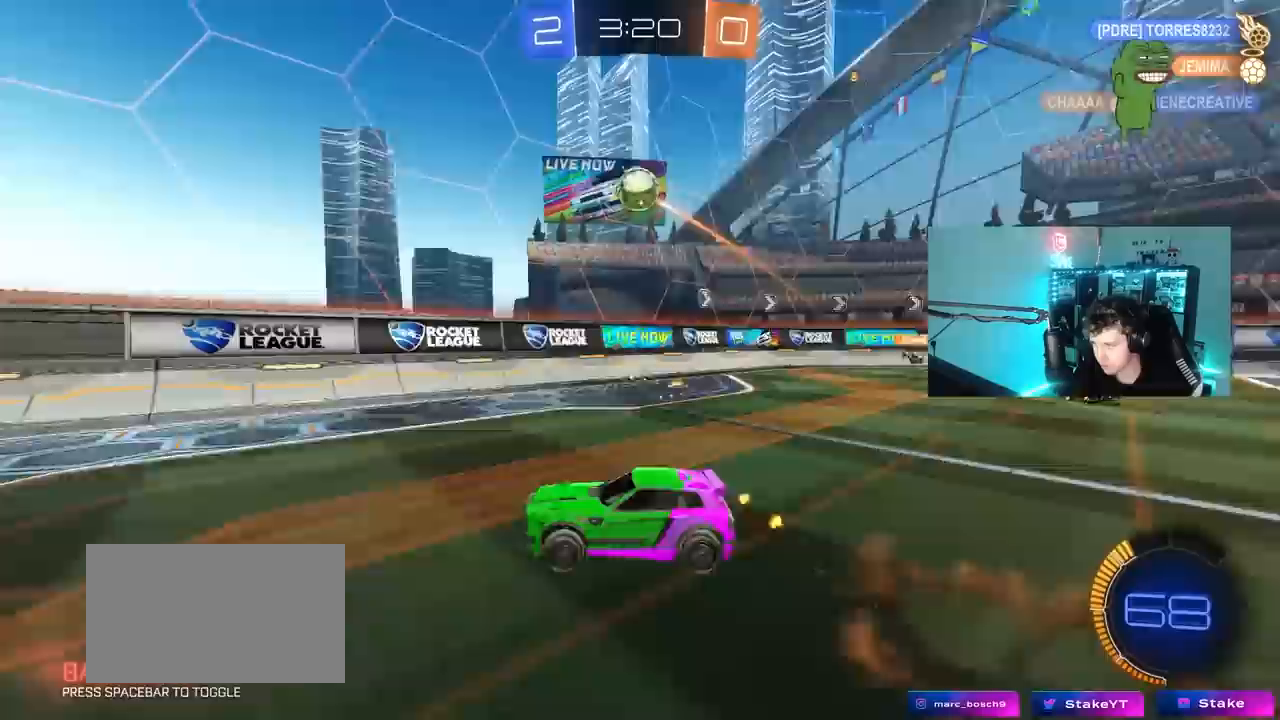
{"keys": ["d", "shift"], "mouse": ["left"], "mouse_move": "still", "events": [[83, "a", "up"], [133, "mouse_left", "down"], [133, "mouse_right", "up"], [133, "s", "up"], [183, "mouse_right", "down"], [233, "d", "down"], [233, "s", "down"], [283, "shift", "down"], [417, "mouse_right", "up"], [467, "s", "up"]]}
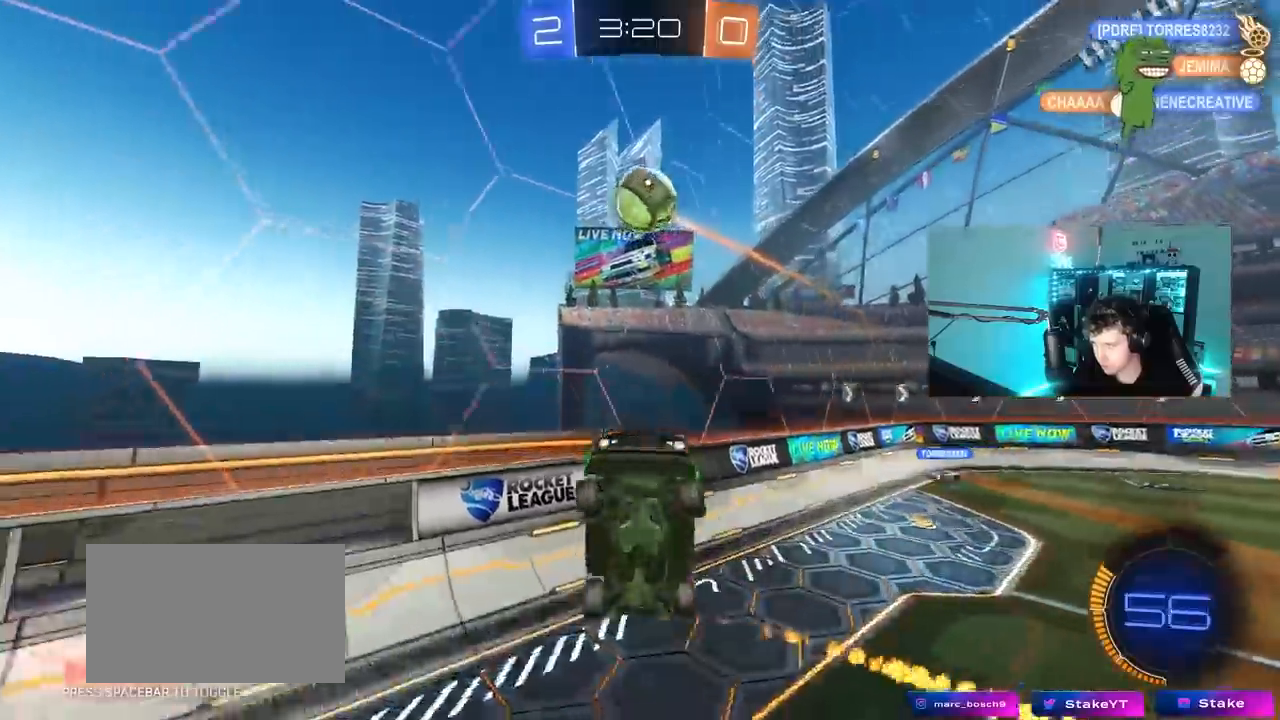
{"keys": ["a", "s"], "mouse": [], "mouse_move": "still", "events": [[200, "s", "down"], [233, "mouse_left", "up"], [283, "shift", "up"], [333, "a", "down"], [333, "d", "up"]]}
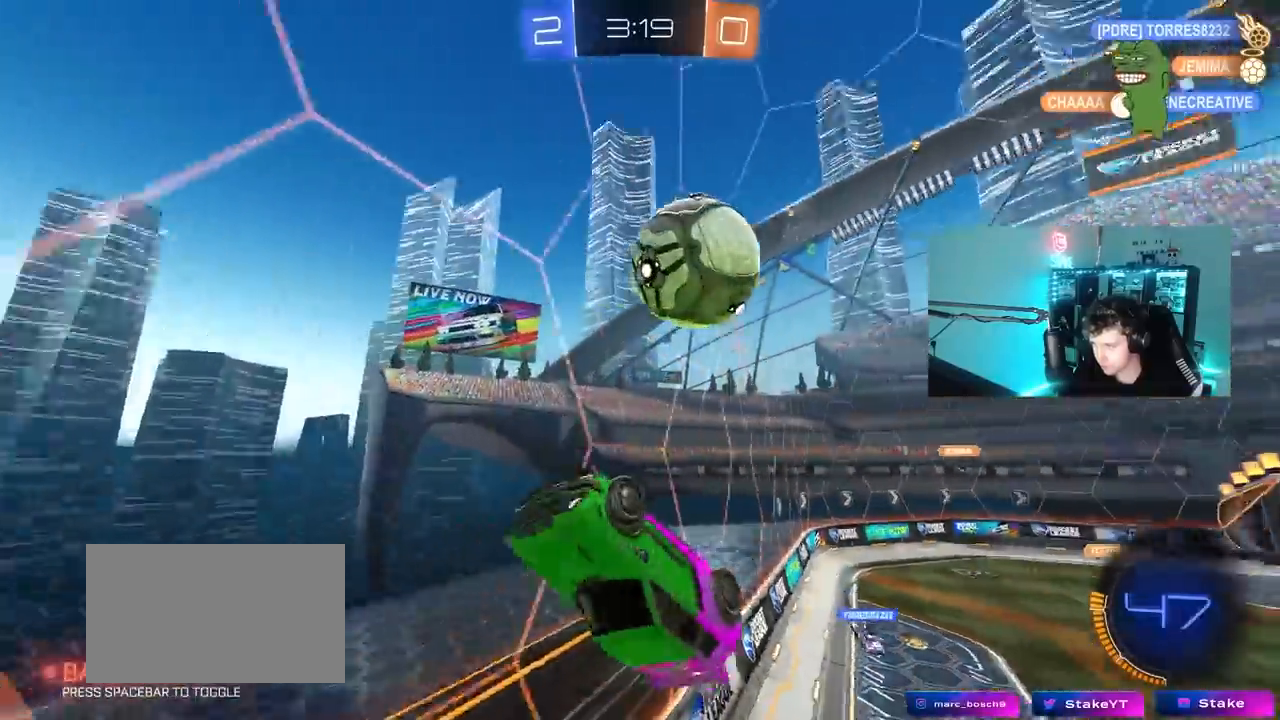
{"keys": ["w"], "mouse": ["left"], "mouse_move": "still", "events": [[167, "mouse_left", "down"], [167, "s", "up"], [267, "w", "down"], [350, "a", "up"], [450, "d", "down"], [500, "d", "up"]]}
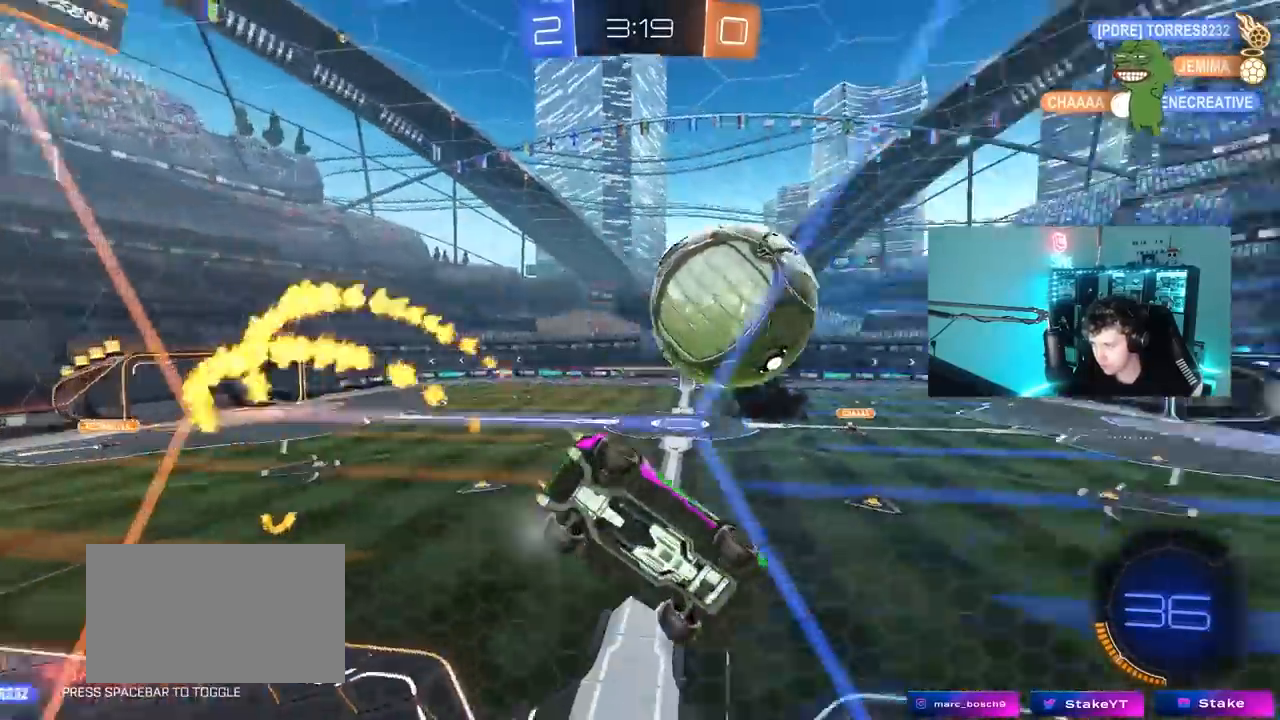
{"keys": ["w"], "mouse": ["left"], "mouse_move": "still", "events": []}
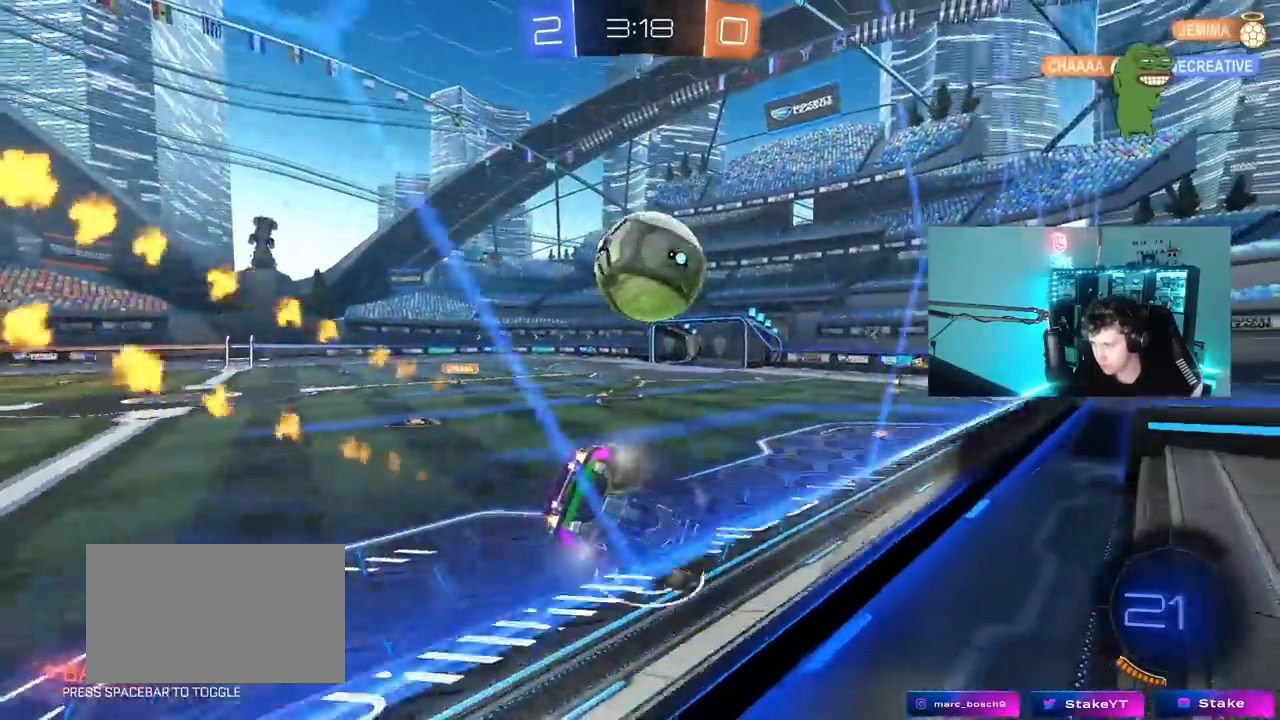
{"keys": ["d", "w"], "mouse": [], "mouse_move": "still", "events": [[317, "mouse_left", "up"], [383, "d", "down"]]}
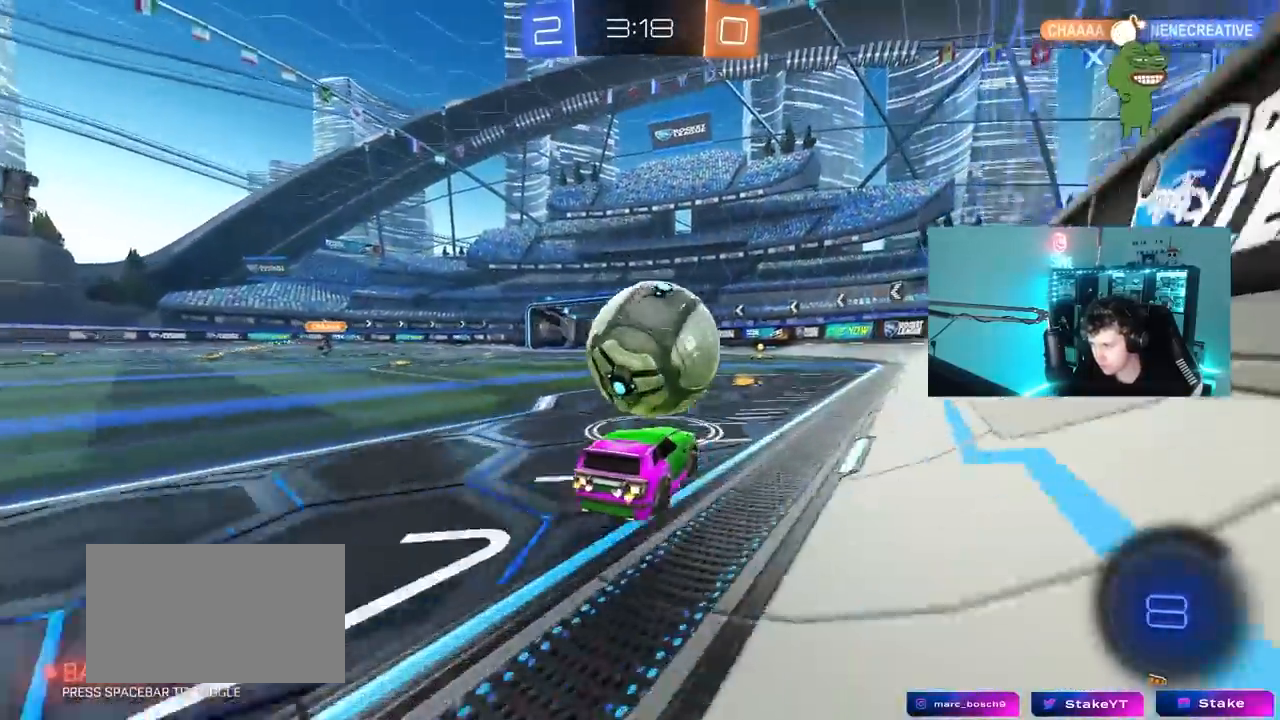
{"keys": ["w"], "mouse": ["left"], "mouse_move": "still", "events": [[67, "d", "up"], [67, "mouse_left", "down"], [267, "mouse_left", "up"], [300, "a", "down"], [400, "mouse_left", "down"], [450, "a", "up"]]}
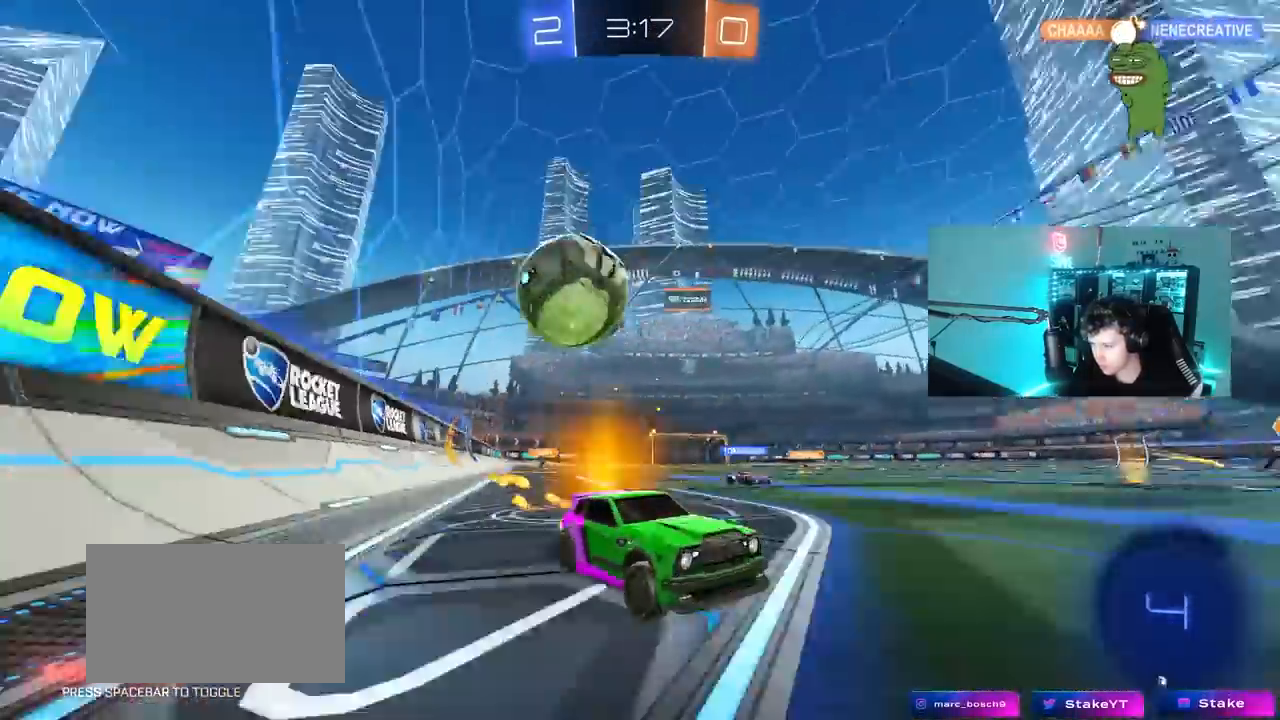
{"keys": ["d"], "mouse": ["right"], "mouse_move": "still", "events": [[83, "mouse_left", "up"], [283, "a", "down"], [367, "w", "up"], [417, "a", "up"], [417, "mouse_right", "down"], [467, "d", "down"]]}
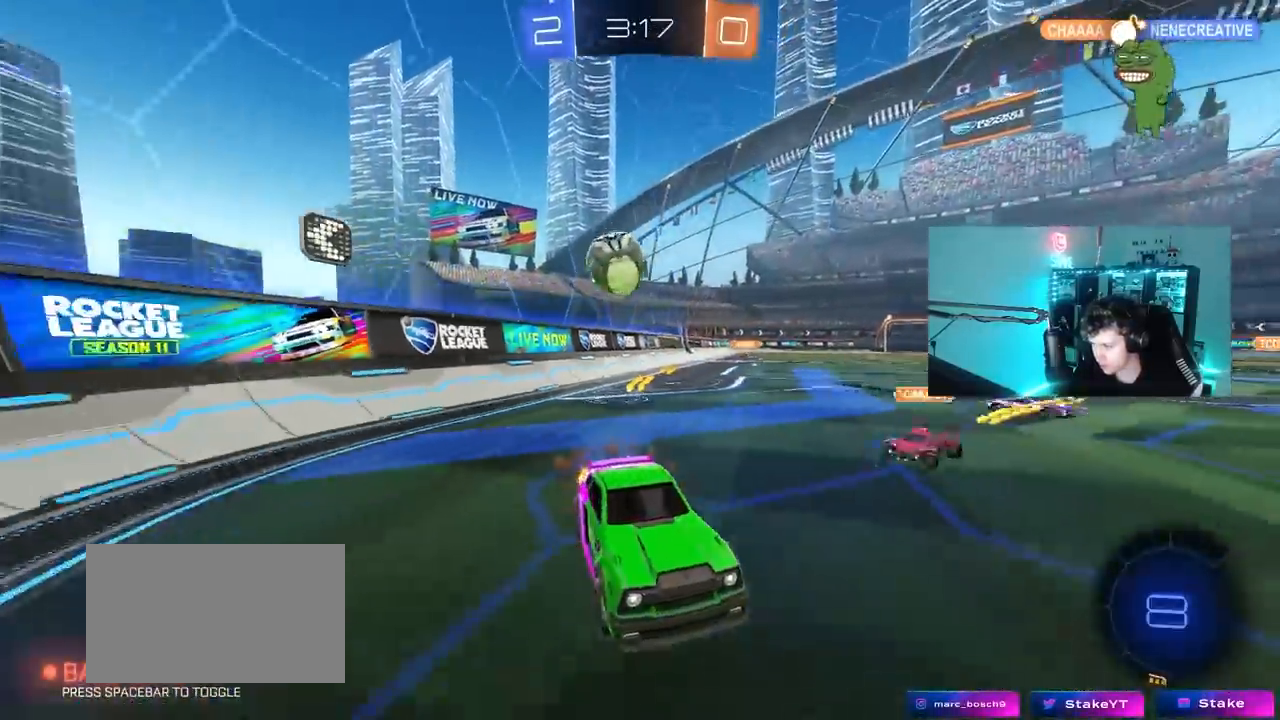
{"keys": ["a", "shift"], "mouse": [], "mouse_move": "still", "events": [[17, "s", "down"], [50, "a", "down"], [100, "a", "up"], [100, "d", "up"], [100, "mouse_right", "up"], [100, "s", "up"], [200, "mouse_right", "down"], [283, "a", "down"], [283, "shift", "down"], [417, "mouse_right", "up"]]}
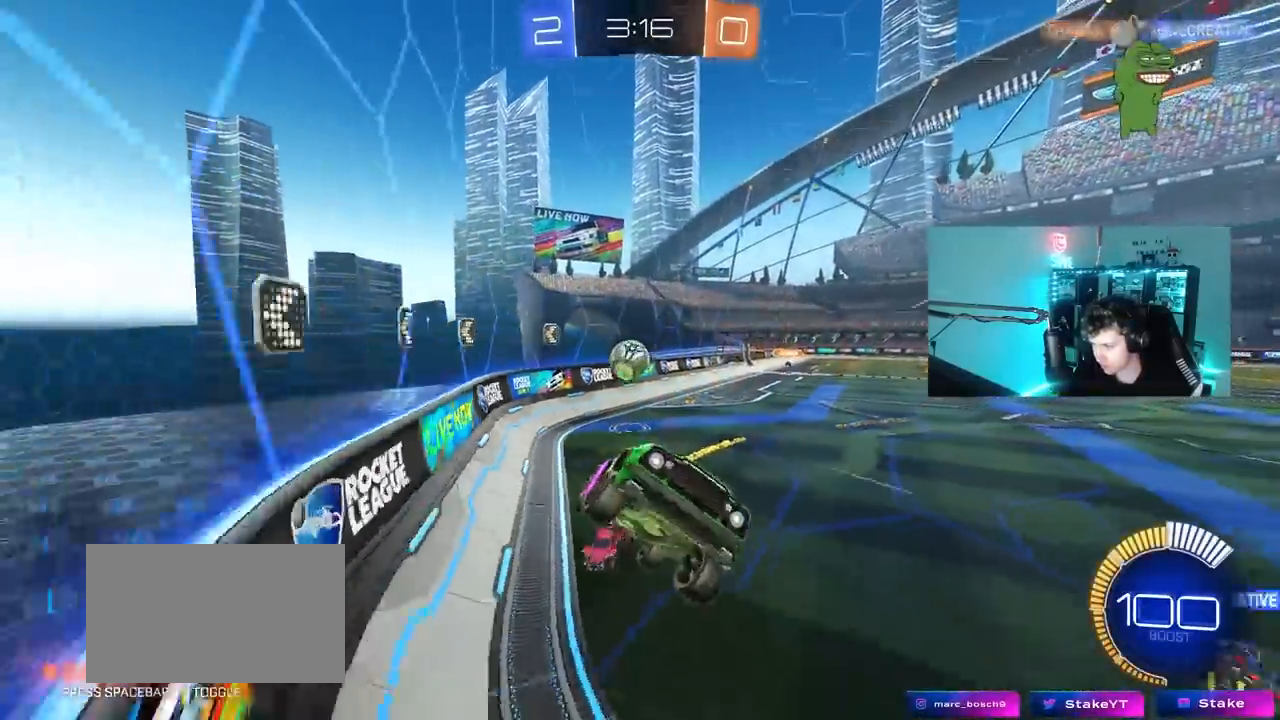
{"keys": ["s"], "mouse": [], "mouse_move": "still", "events": [[17, "s", "down"], [17, "shift", "up"], [217, "a", "up"], [350, "a", "down"], [400, "a", "up"]]}
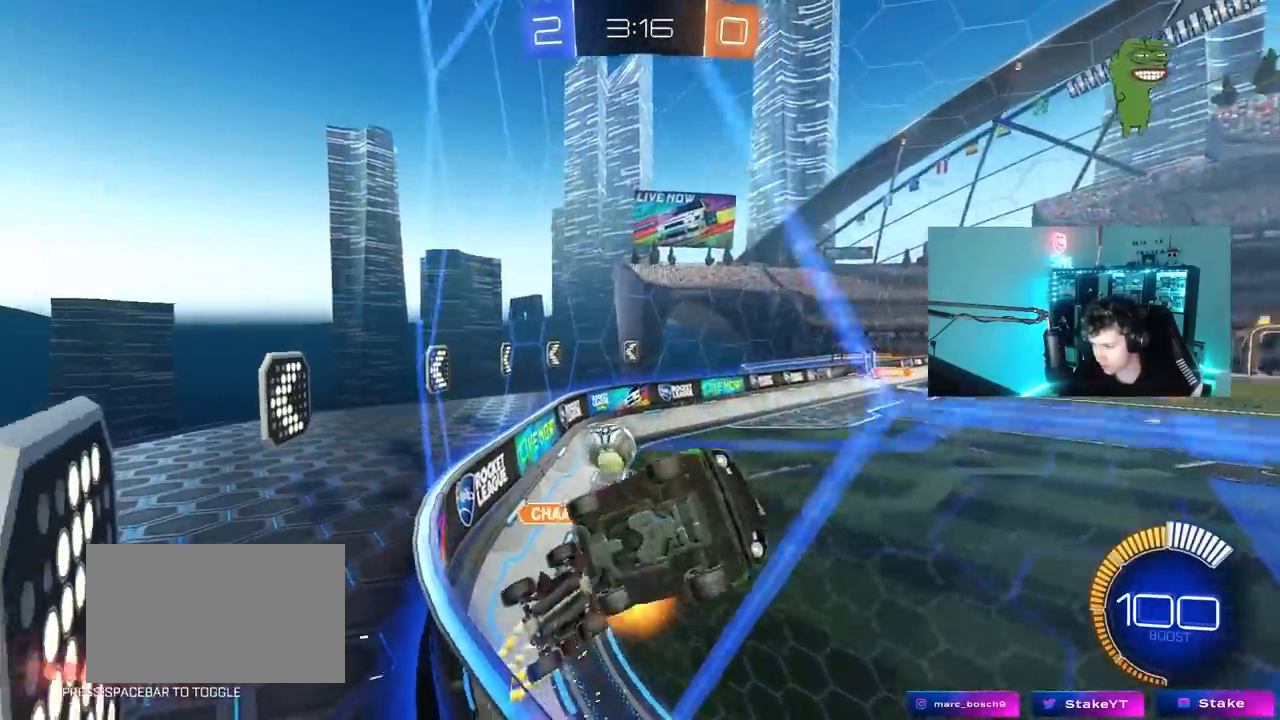
{"keys": ["d", "s"], "mouse": [], "mouse_move": "still", "events": [[83, "d", "down"]]}
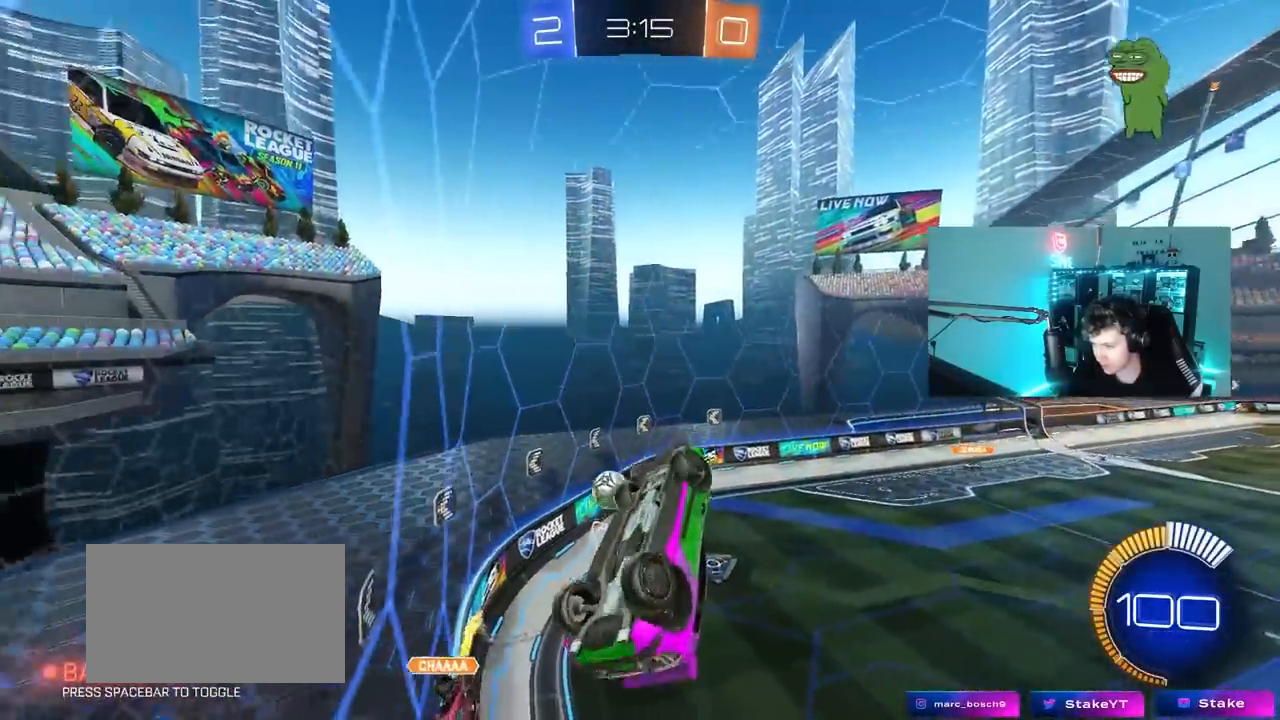
{"keys": ["d", "shift", "w"], "mouse": ["left"], "mouse_move": "still", "events": [[17, "s", "up"], [200, "shift", "down"], [333, "mouse_left", "down"], [383, "w", "down"]]}
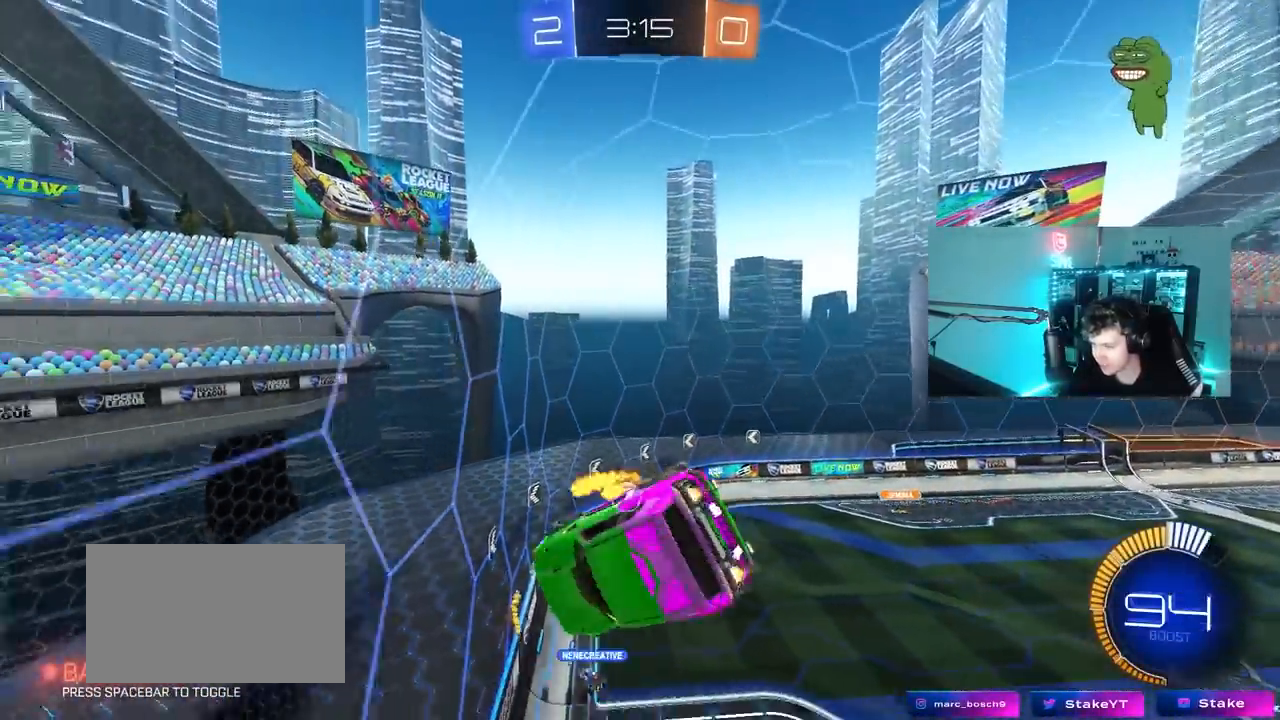
{"keys": ["d", "s"], "mouse": [], "mouse_move": "still", "events": [[117, "a", "down"], [117, "d", "up"], [117, "mouse_left", "up"], [300, "mouse_right", "down"], [350, "w", "up"], [400, "s", "down"], [450, "mouse_right", "up"], [450, "shift", "up"], [500, "a", "up"], [500, "d", "down"]]}